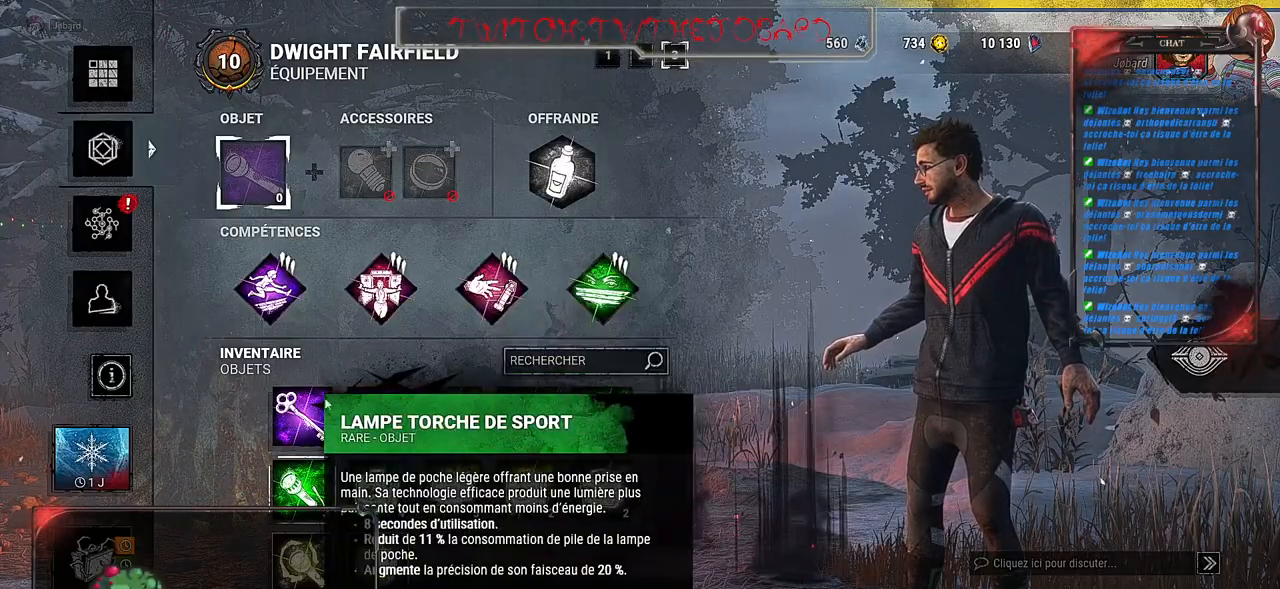
Gameplay with keyboard and mouse; each line is a JSON object with the keys and mouse buttons held at the frame after it. "events" lists presses ("down") and releases ("up") of "a", "ctrl", "d", "e", "f", "q", "r", "s", "shift", "space", "tab", "z", "mouse_left", "mouse_wheel", "mouse_right", "mouse_mb4" and "mouse_mb5" between this image and that frame as [ms after this image, input, new state], when the widget could be followed in between. "mouse_left", "mouse_wheel", "mouse_right", "mouse_mb4", "mouse_mb5" = the "left", "wheel", "right", "mb4", "mb5" buttons of the "mouse" list. No other keys are recorded. "wheel" means that the mouse wheel is clicked or scrolled. Mouse movement is not recorded.
{"keys": [], "mouse": [], "events": []}
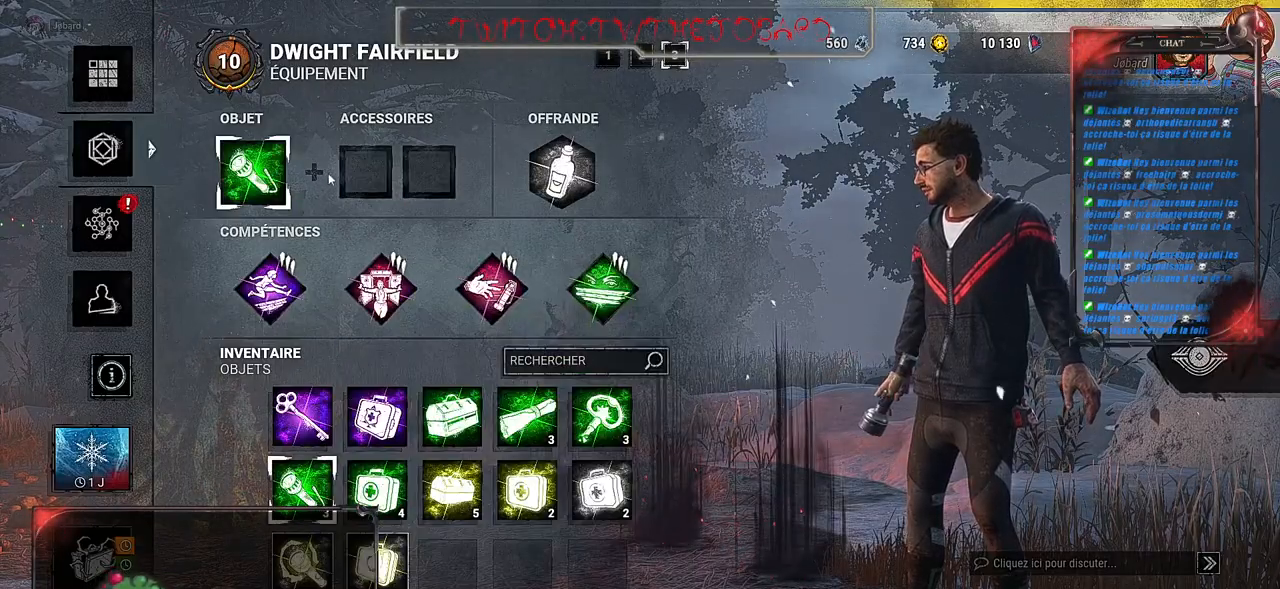
{"keys": [], "mouse": [], "events": [[350, "mouse_left", "down"], [483, "mouse_left", "up"]]}
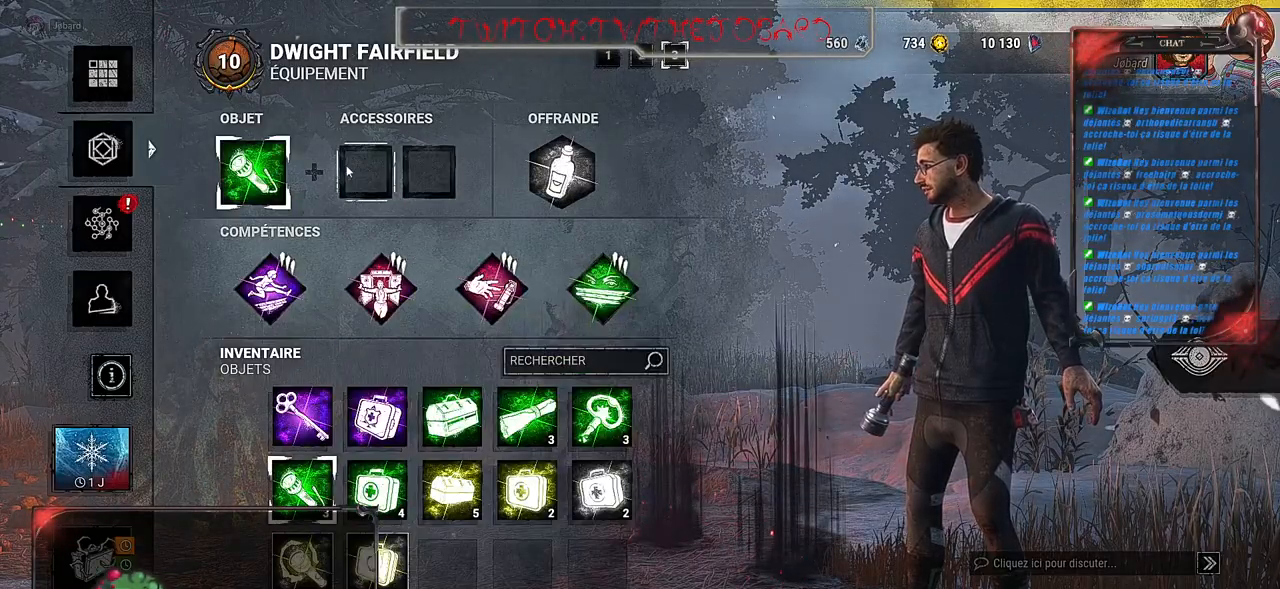
{"keys": [], "mouse": [], "events": []}
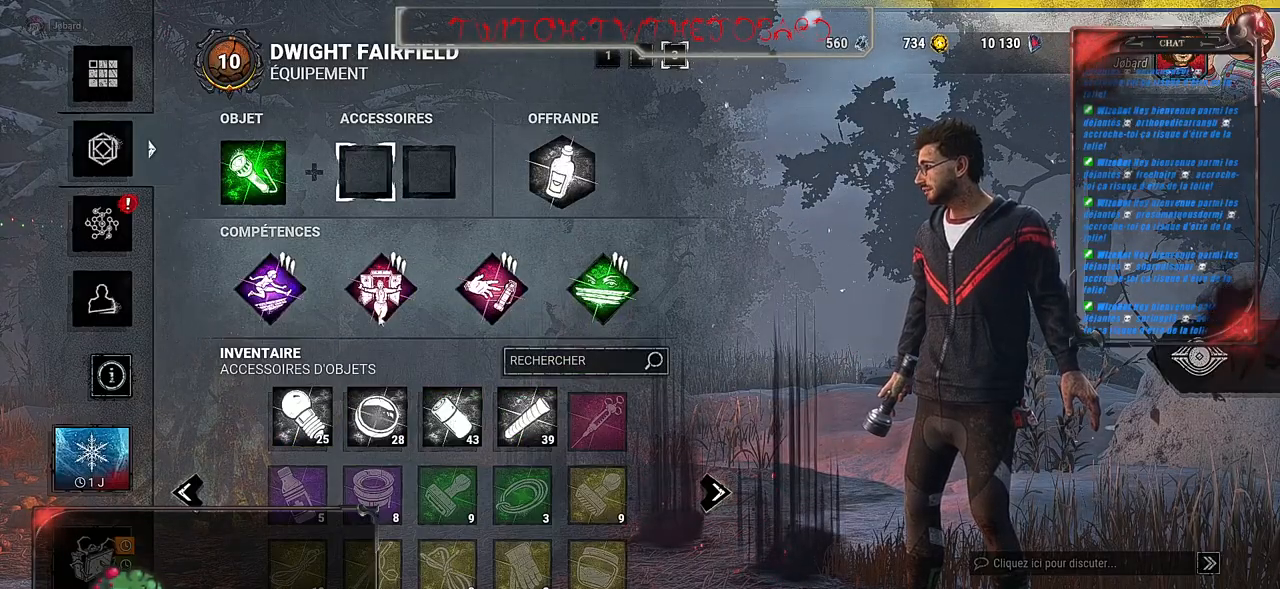
{"keys": [], "mouse": [], "events": []}
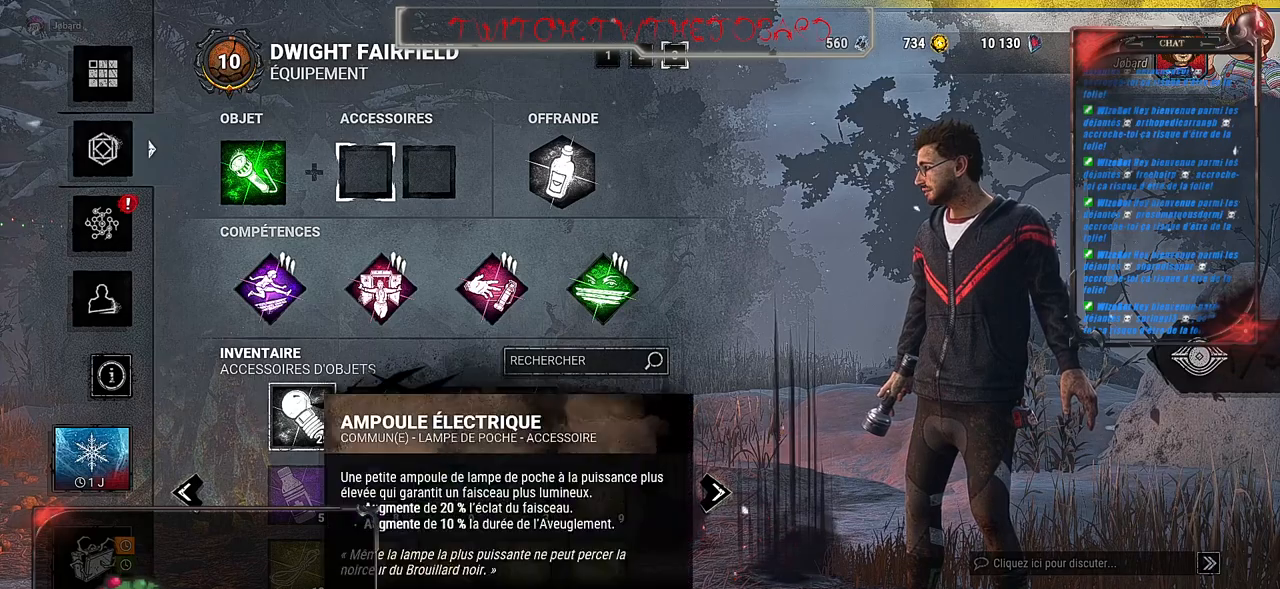
{"keys": [], "mouse": [], "events": [[283, "mouse_left", "down"], [383, "mouse_left", "up"]]}
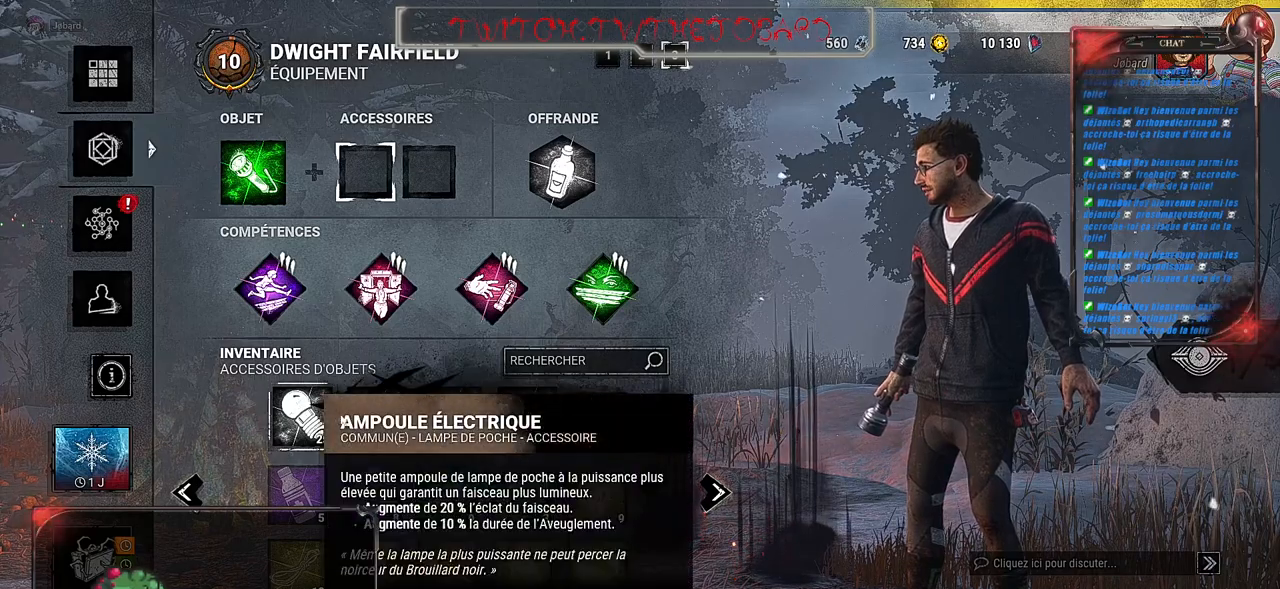
{"keys": [], "mouse": [], "events": [[333, "mouse_left", "down"], [433, "mouse_left", "up"]]}
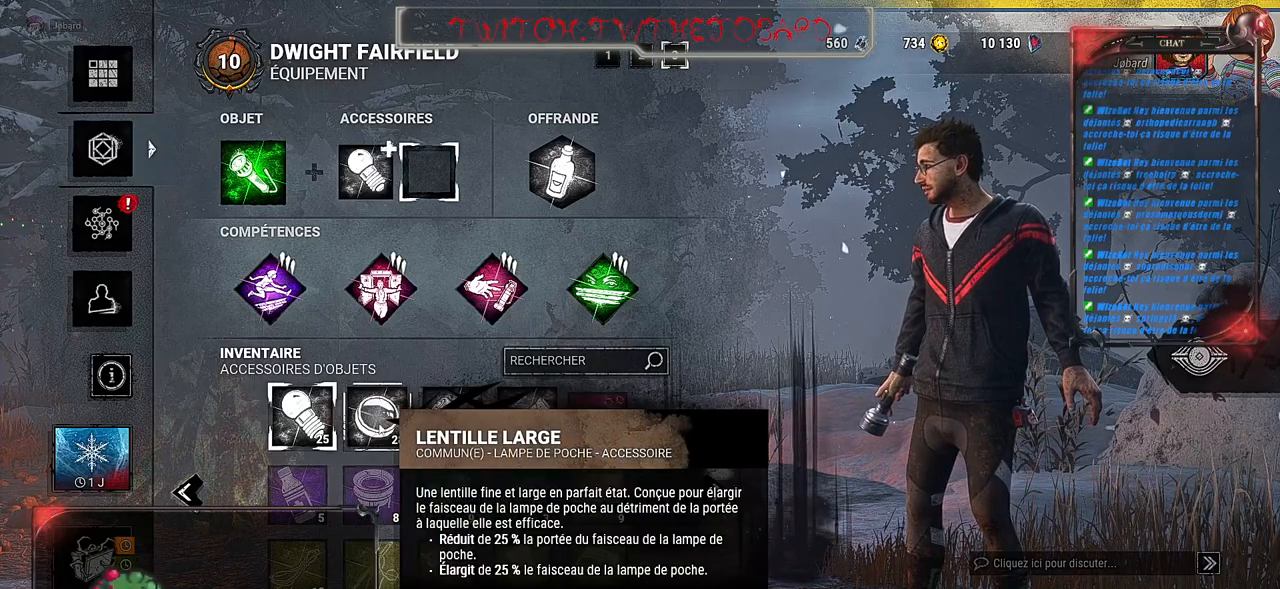
{"keys": [], "mouse": [], "events": []}
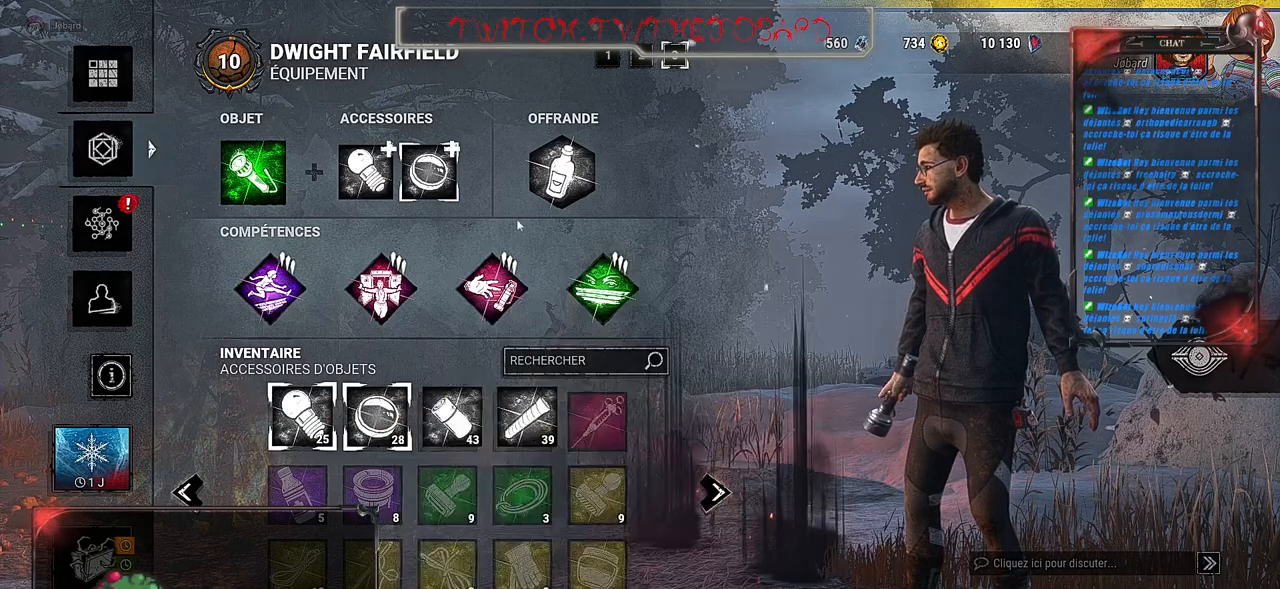
{"keys": [], "mouse": [], "events": [[316, "mouse_left", "down"], [416, "mouse_left", "up"]]}
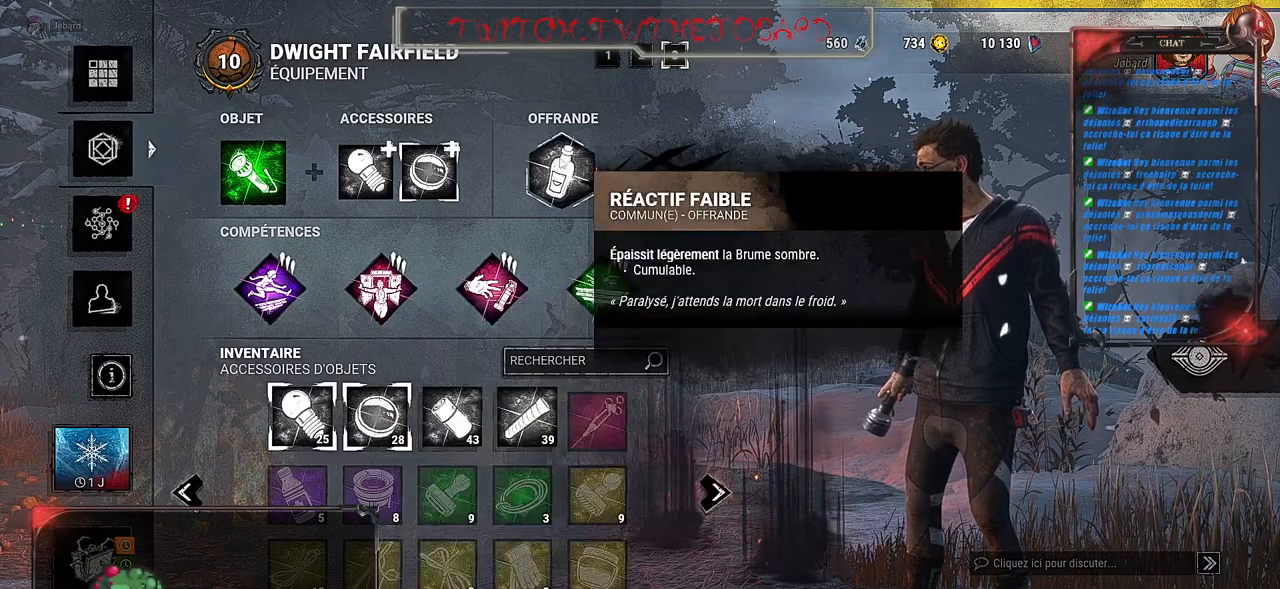
{"keys": [], "mouse": [], "events": []}
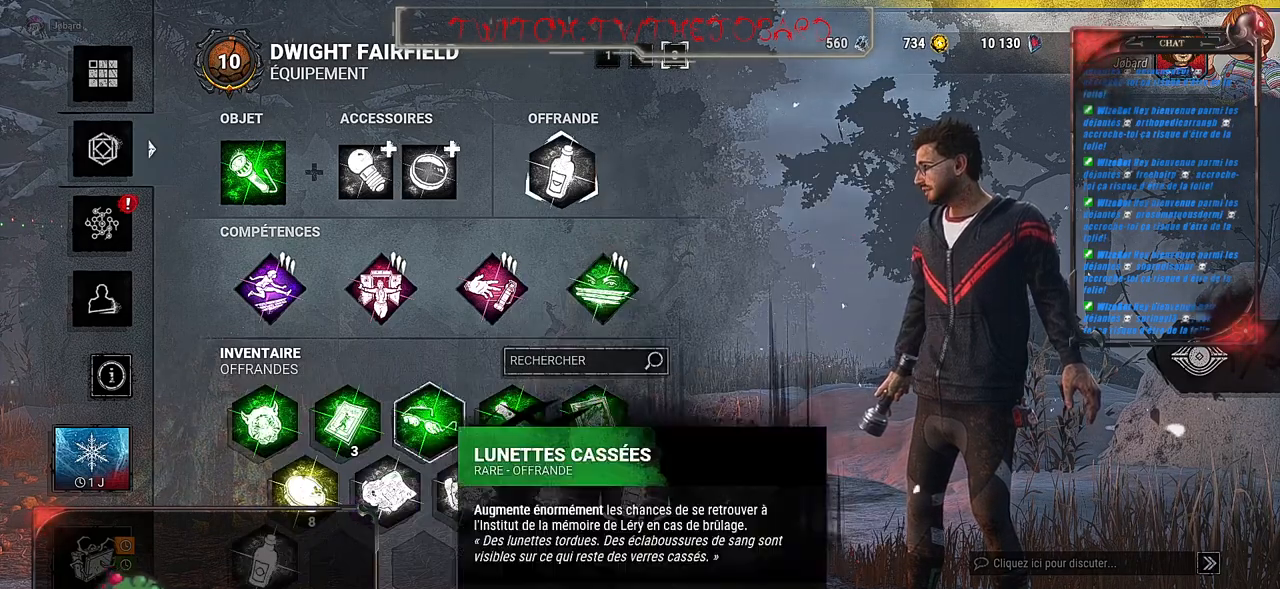
{"keys": [], "mouse": [], "events": []}
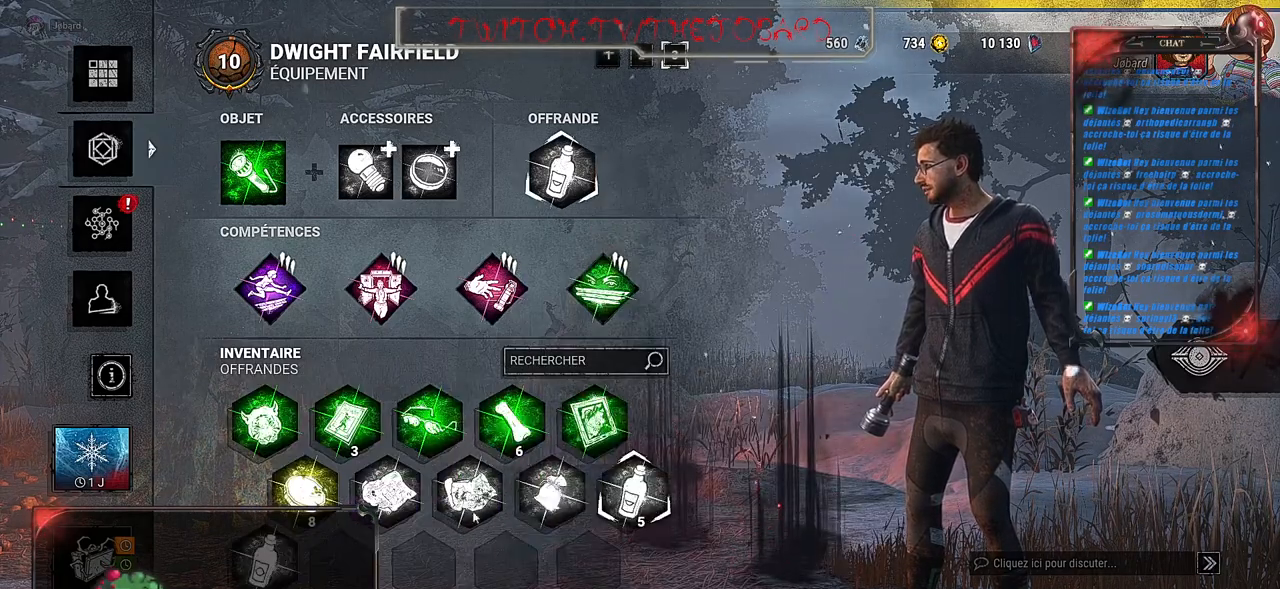
{"keys": [], "mouse": [], "events": []}
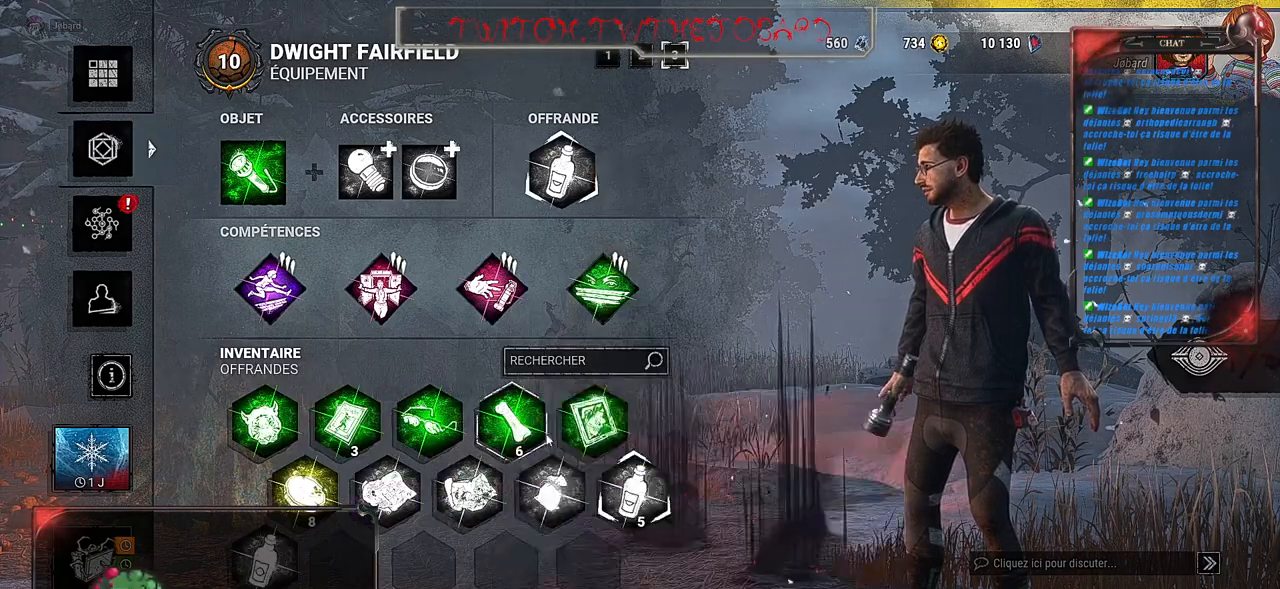
{"keys": [], "mouse": [], "events": []}
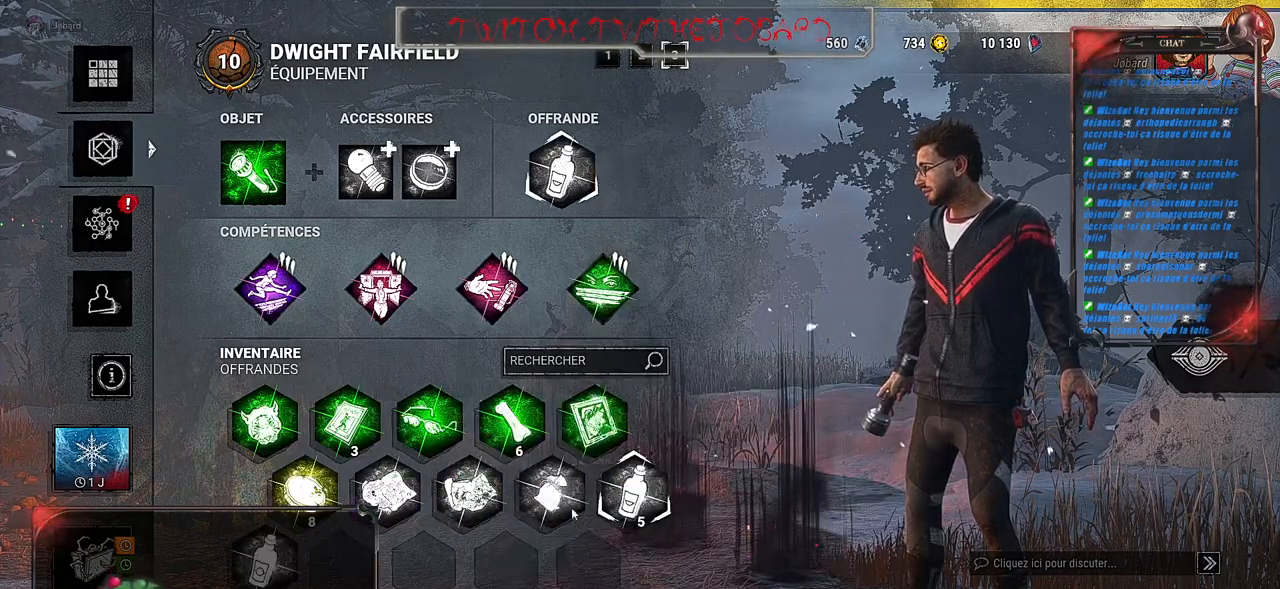
{"keys": [], "mouse": [], "events": []}
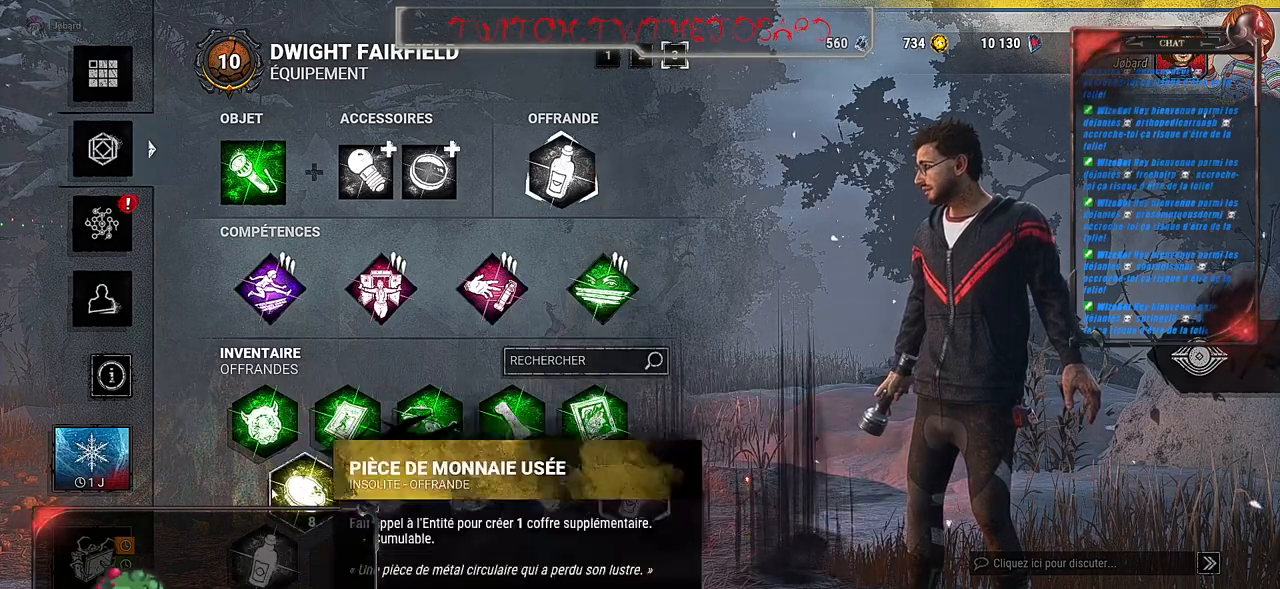
{"keys": [], "mouse": [], "events": []}
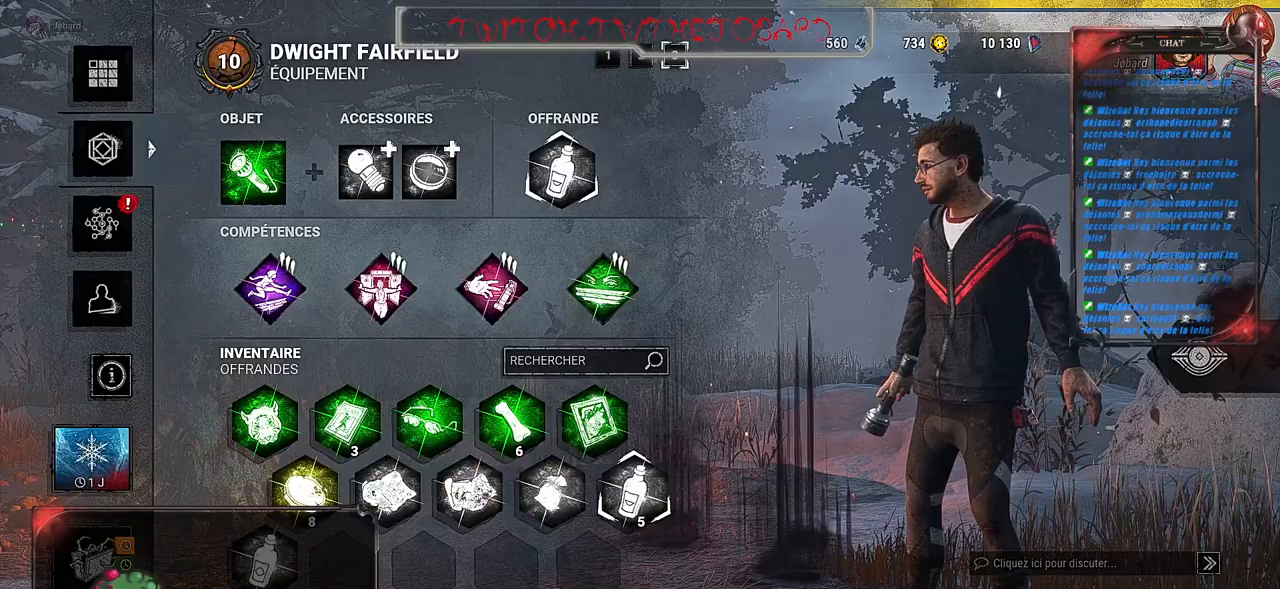
{"keys": [], "mouse": [], "events": []}
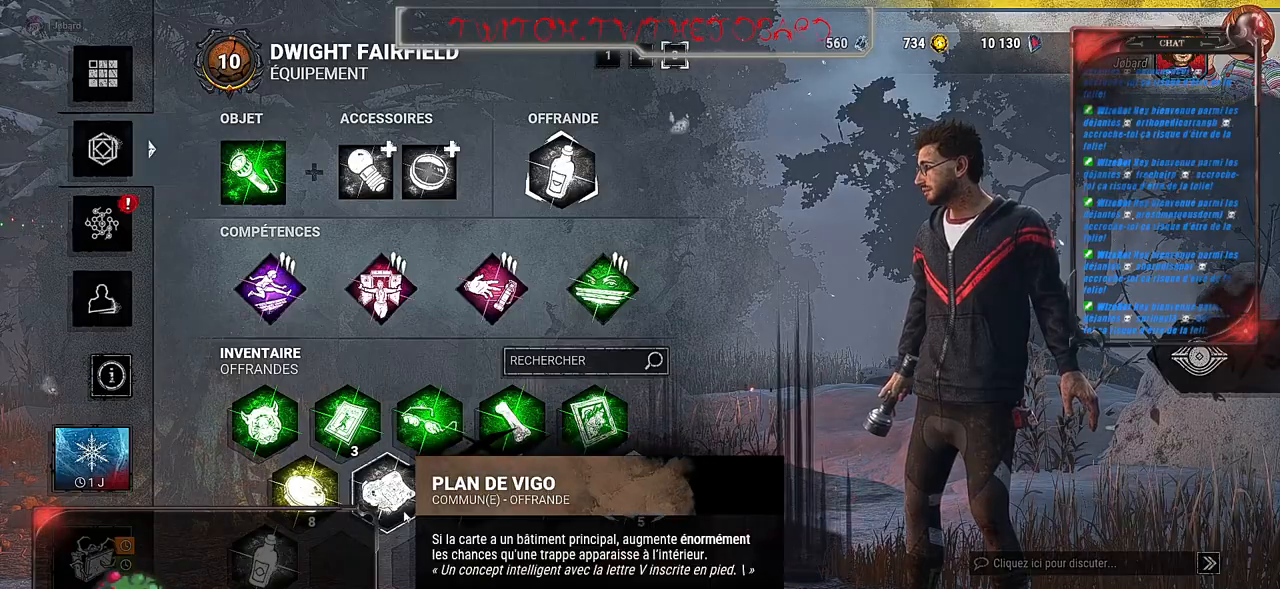
{"keys": [], "mouse": [], "events": []}
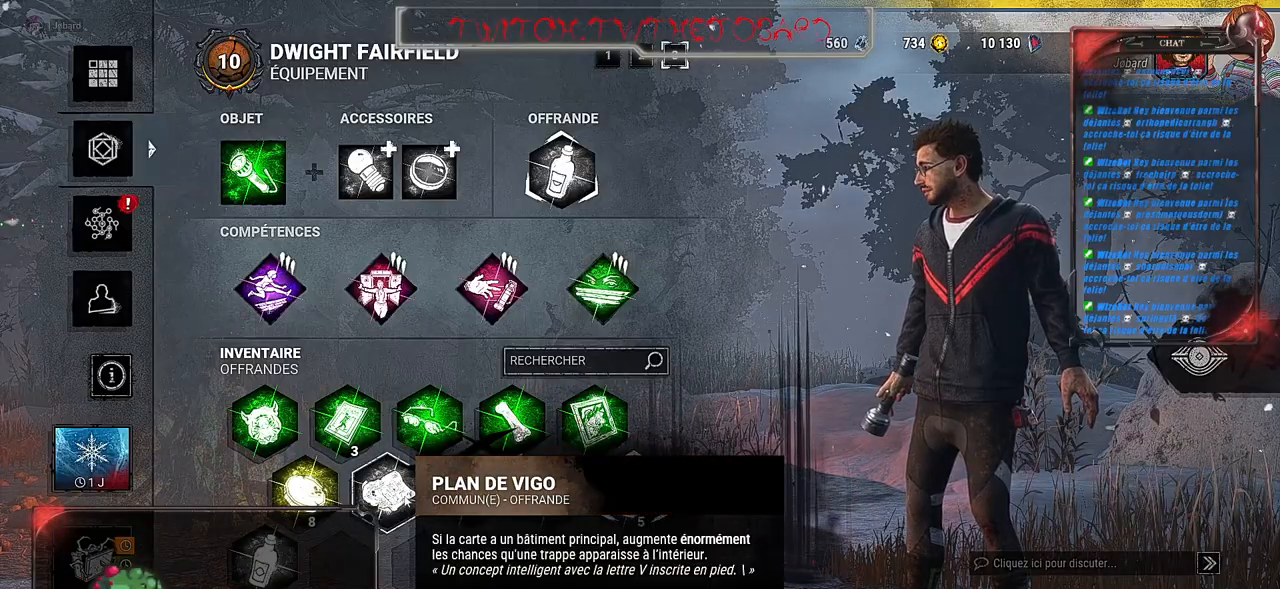
{"keys": [], "mouse": [], "events": []}
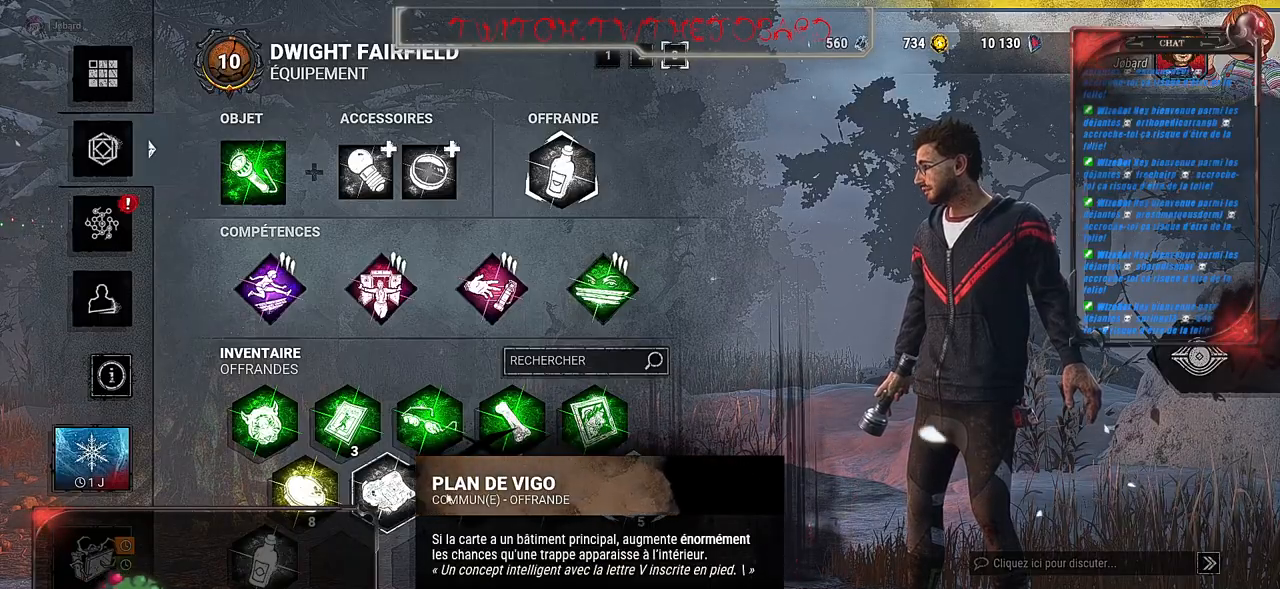
{"keys": [], "mouse": [], "events": []}